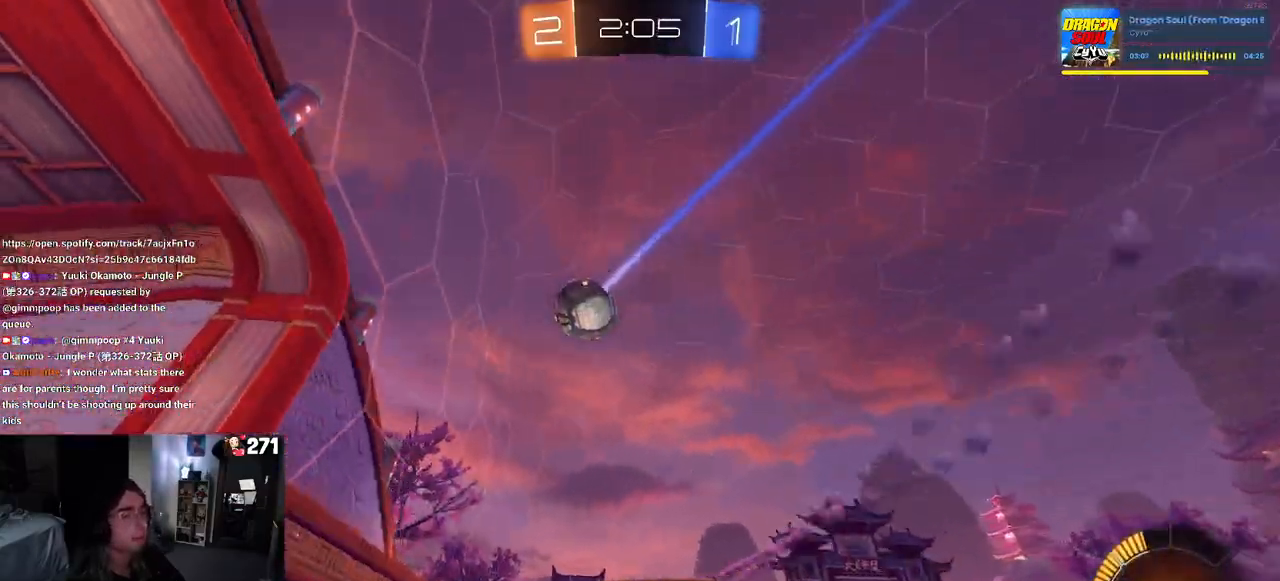
Gameplay with a controller (PlayStation layout); each line is a JSON object with the inputs held at the frame after it. "events" lists button and stick changes between this image and that frame as [ms after this image, input, new state], when the widget could be followed in between.
{"buttons": ["R2"], "left_stick": "center", "right_stick": "center", "events": [[50, "R1", "down"], [50, "left_stick", "center"], [117, "TRIANGLE", "down"], [267, "TRIANGLE", "up"], [333, "R1", "up"]]}
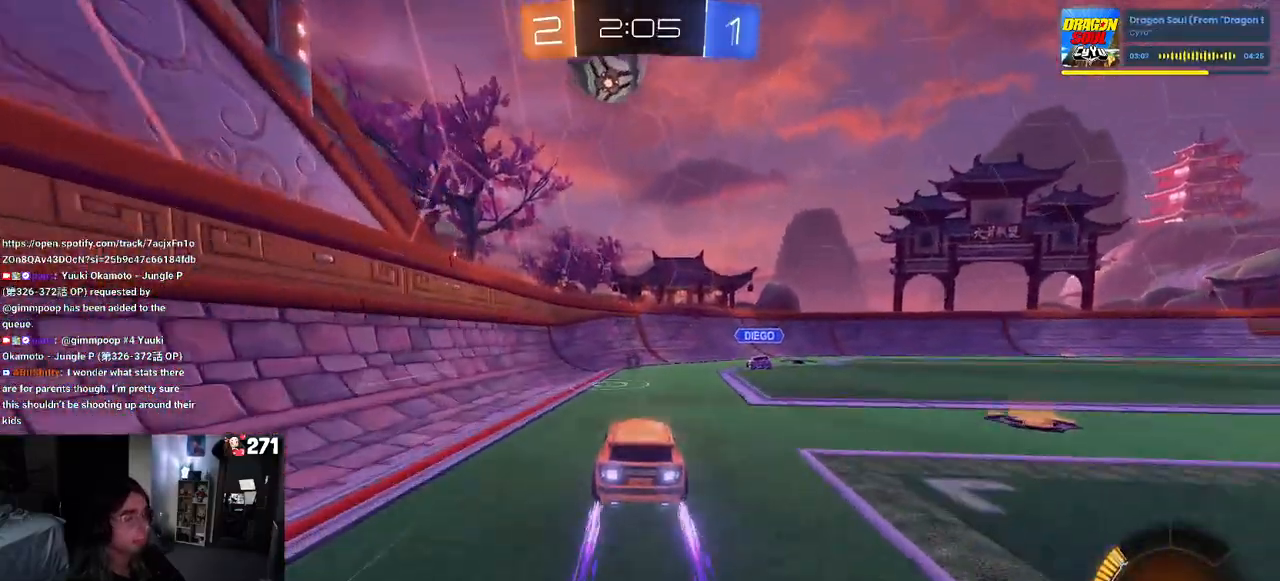
{"buttons": ["CROSS", "R2"], "left_stick": "down", "right_stick": "center", "events": [[50, "left_stick", "right"], [317, "left_stick", "center"], [417, "left_stick", "down-right"], [450, "CROSS", "down"], [500, "left_stick", "down"]]}
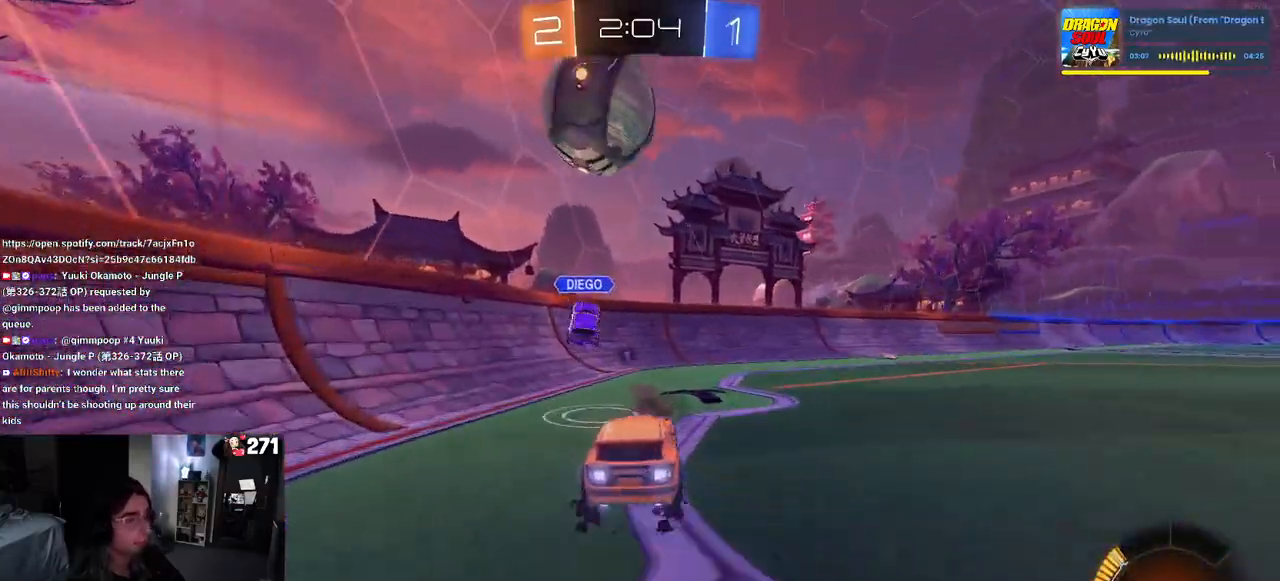
{"buttons": ["CROSS", "R2"], "left_stick": "left", "right_stick": "center", "events": [[133, "CROSS", "up"], [200, "left_stick", "right"], [317, "left_stick", "up"], [383, "CROSS", "down"], [500, "left_stick", "left"]]}
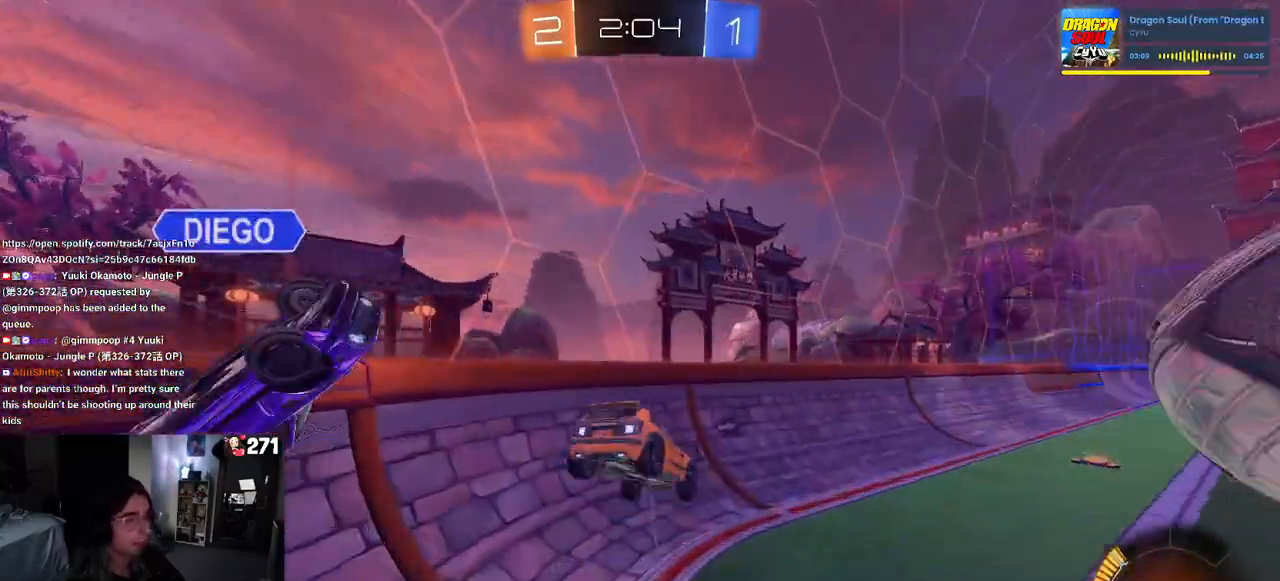
{"buttons": ["R2"], "left_stick": "down-left", "right_stick": "center", "events": [[33, "CROSS", "up"], [33, "left_stick", "down"], [83, "TRIANGLE", "down"], [183, "TRIANGLE", "up"], [383, "left_stick", "down-left"]]}
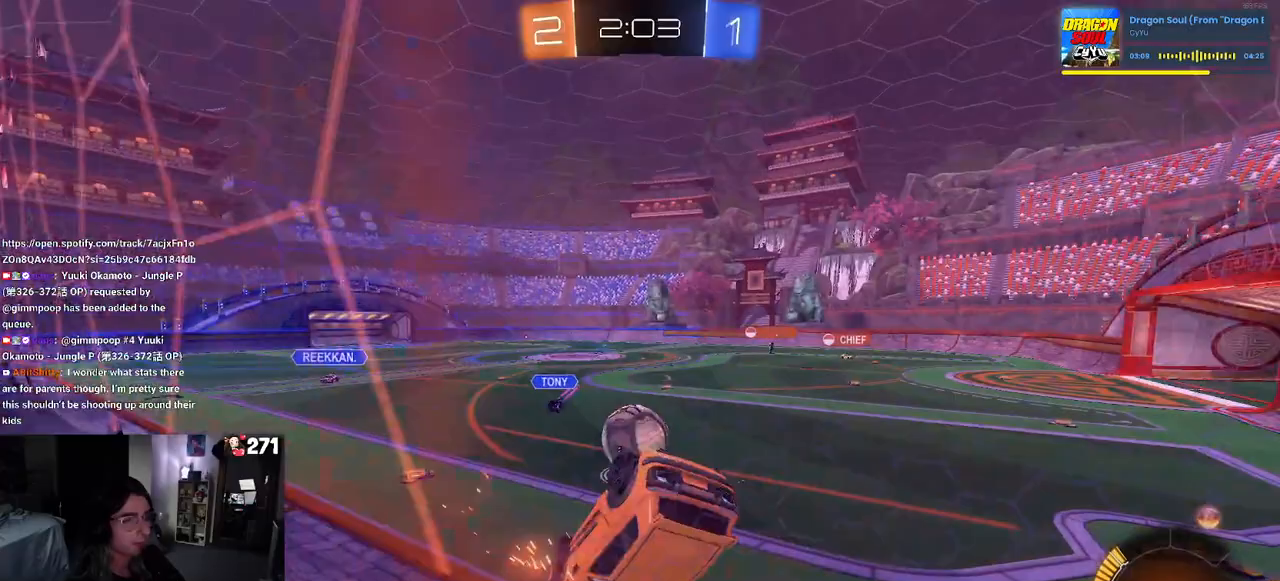
{"buttons": [], "left_stick": "center", "right_stick": "center", "events": [[33, "SQUARE", "down"], [217, "SQUARE", "up"], [350, "left_stick", "center"], [400, "R2", "up"]]}
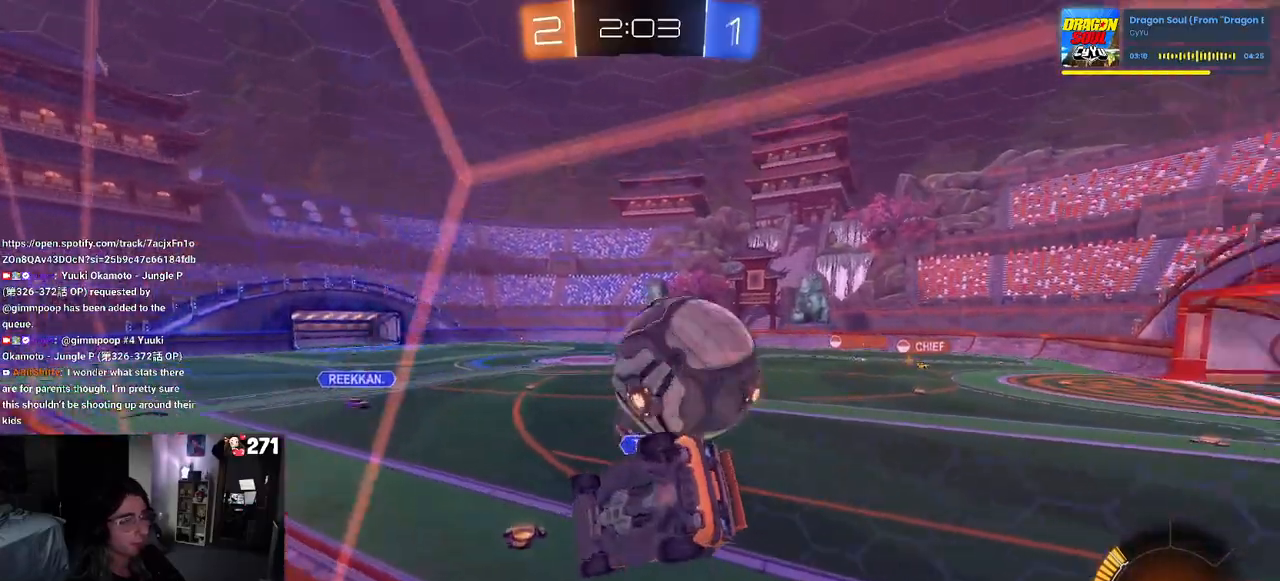
{"buttons": ["R2"], "left_stick": "right", "right_stick": "center", "events": [[150, "left_stick", "right"], [167, "R2", "down"]]}
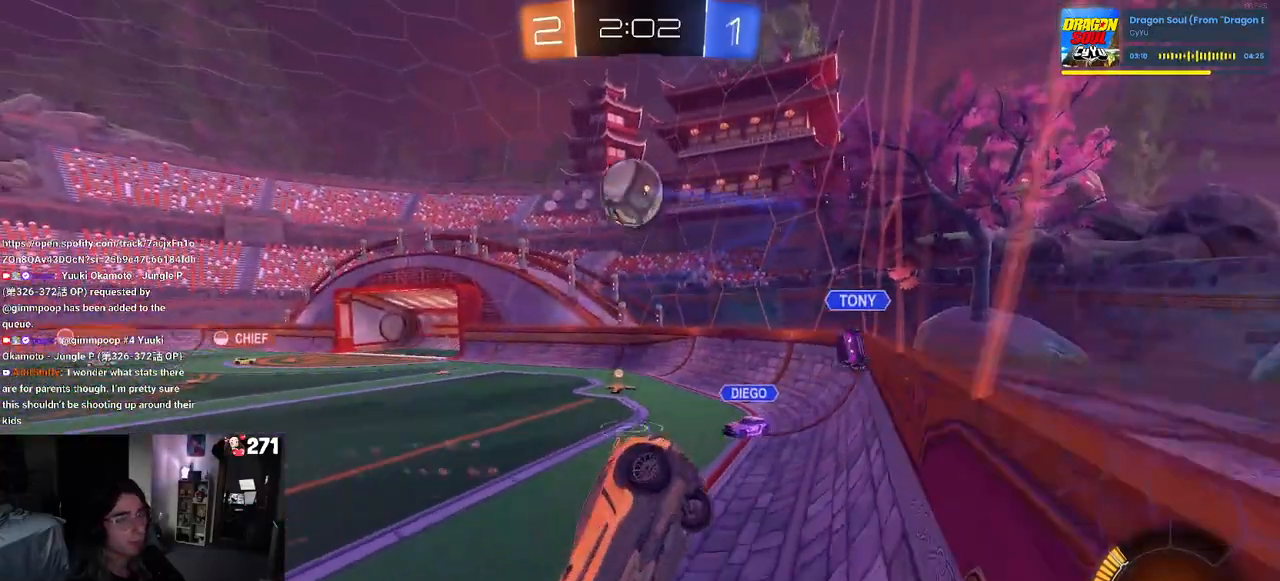
{"buttons": ["R2"], "left_stick": "center", "right_stick": "center", "events": [[383, "left_stick", "center"]]}
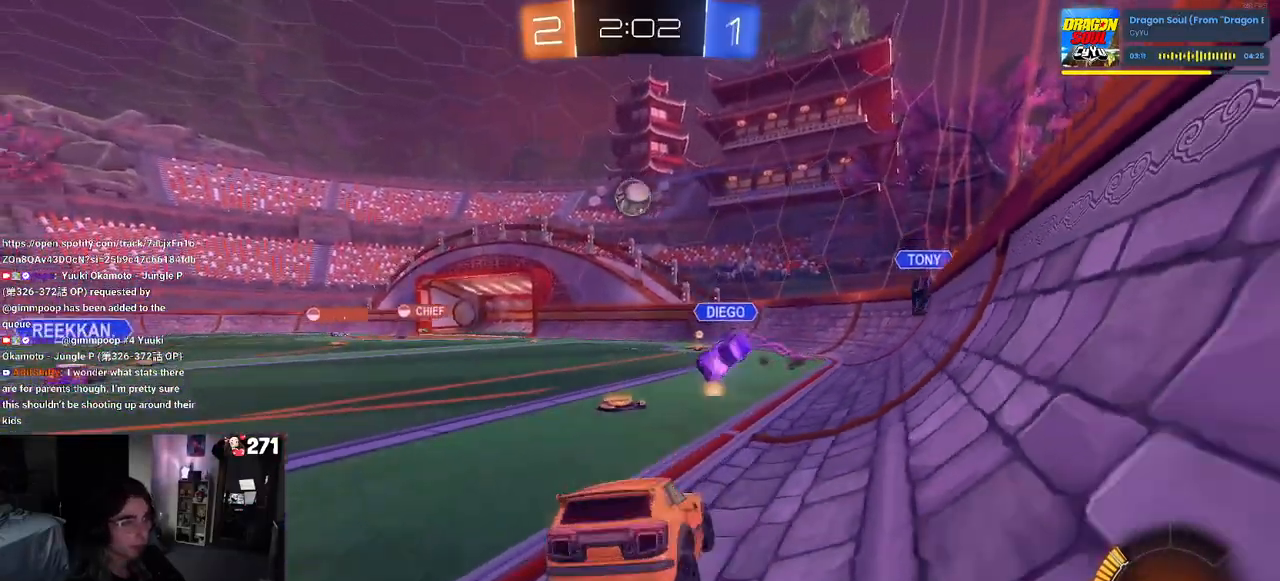
{"buttons": ["R2"], "left_stick": "left", "right_stick": "center", "events": [[183, "left_stick", "right"], [350, "left_stick", "center"], [400, "left_stick", "left"]]}
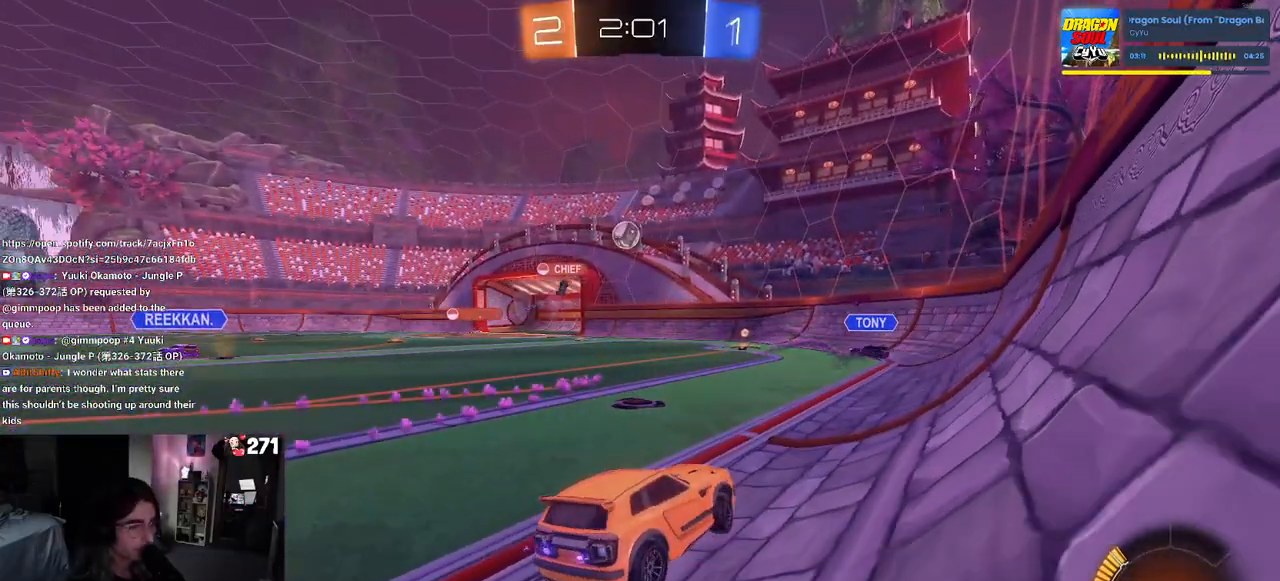
{"buttons": ["R2"], "left_stick": "left", "right_stick": "center", "events": []}
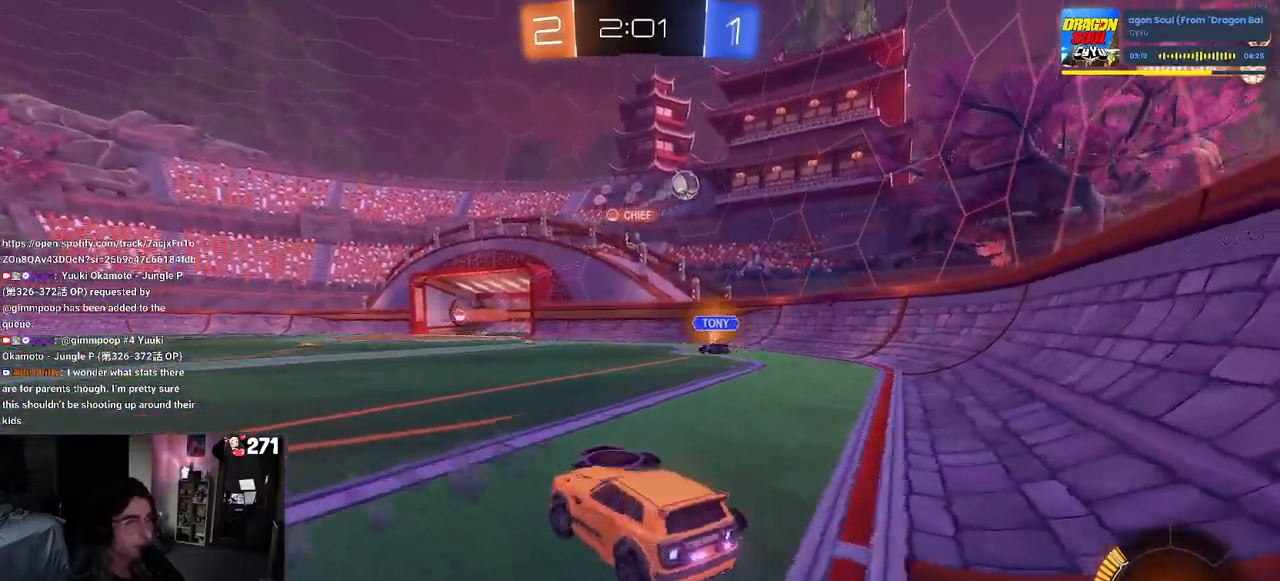
{"buttons": ["CROSS", "R1", "R2"], "left_stick": "down-left", "right_stick": "center", "events": [[100, "left_stick", "right"], [217, "CROSS", "down"], [217, "R1", "down"], [267, "left_stick", "up-left"], [317, "CROSS", "up"], [367, "CROSS", "down"], [450, "left_stick", "down-left"]]}
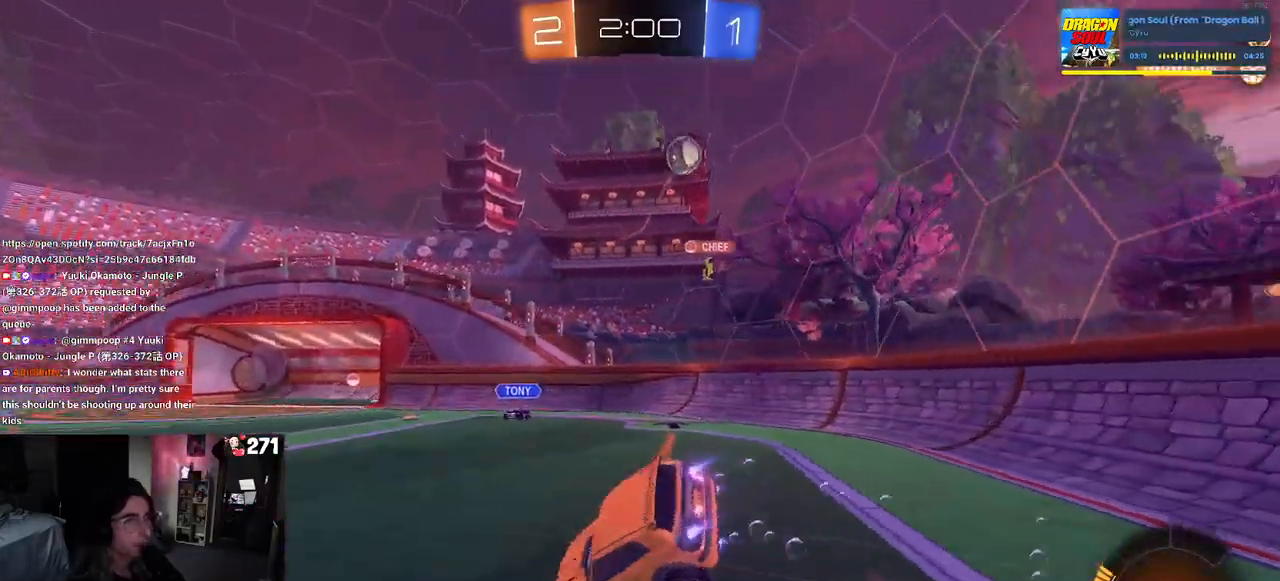
{"buttons": ["SQUARE", "R2"], "left_stick": "down-left", "right_stick": "center", "events": [[17, "CROSS", "up"], [83, "TRIANGLE", "down"], [200, "TRIANGLE", "up"], [283, "R1", "up"], [450, "SQUARE", "down"]]}
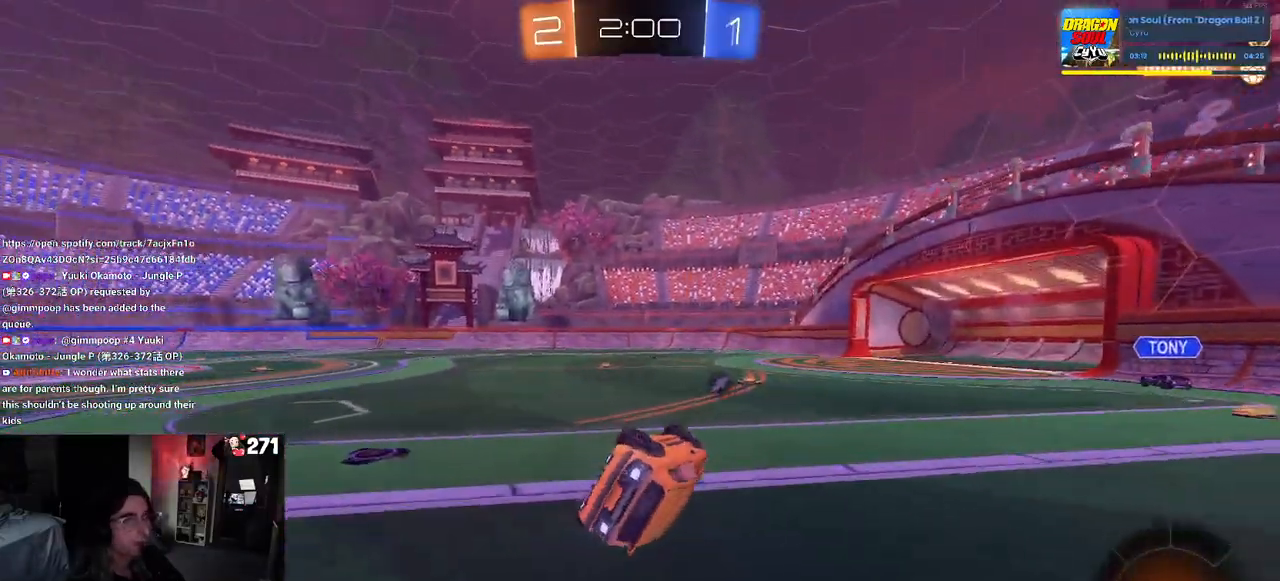
{"buttons": ["R2"], "left_stick": "left", "right_stick": "center", "events": [[217, "SQUARE", "up"], [267, "left_stick", "center"], [350, "TRIANGLE", "down"], [450, "left_stick", "left"], [467, "TRIANGLE", "up"]]}
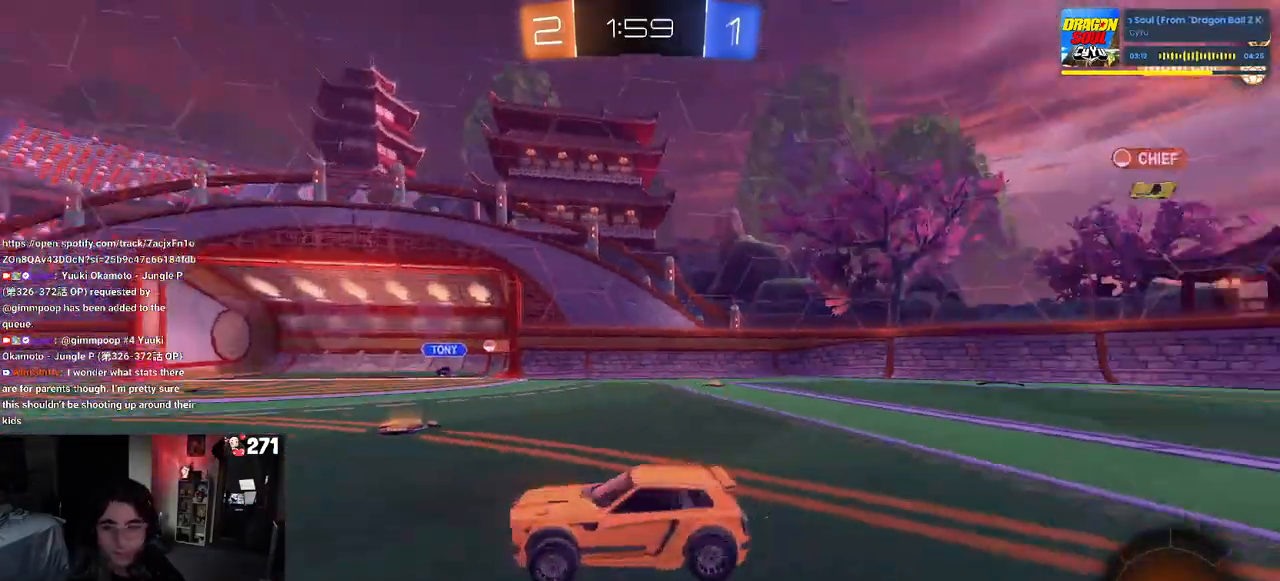
{"buttons": ["R2"], "left_stick": "right", "right_stick": "center", "events": [[67, "left_stick", "center"], [417, "left_stick", "right"]]}
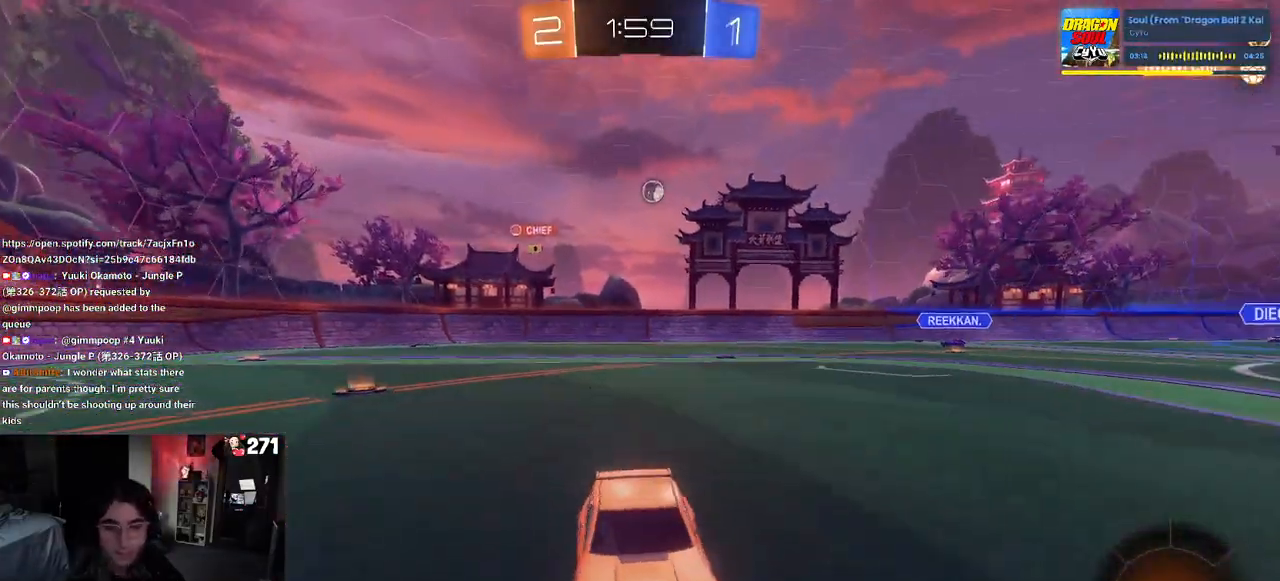
{"buttons": ["R2"], "left_stick": "center", "right_stick": "center", "events": [[233, "left_stick", "center"]]}
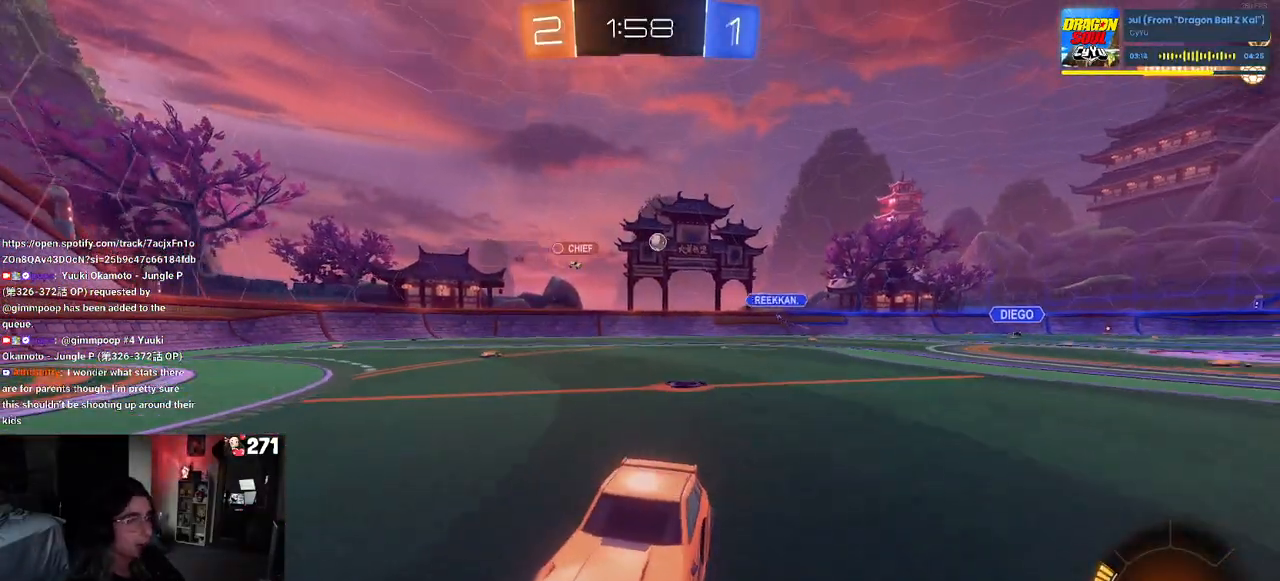
{"buttons": ["R2"], "left_stick": "right", "right_stick": "center", "events": [[83, "left_stick", "right"], [267, "SQUARE", "down"], [383, "SQUARE", "up"]]}
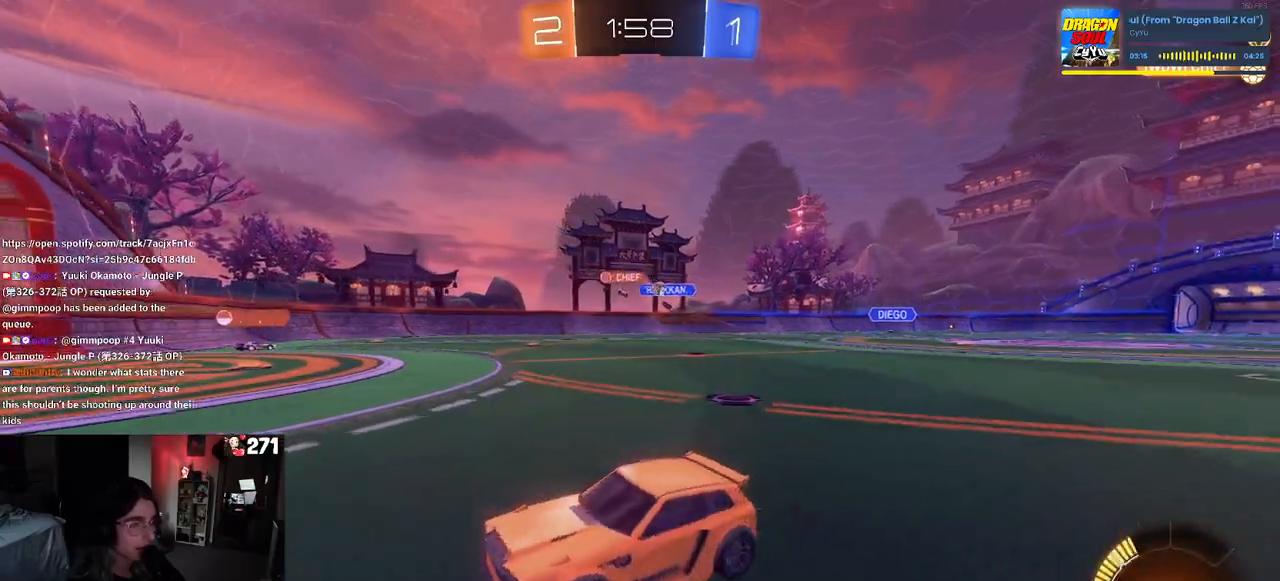
{"buttons": ["R2"], "left_stick": "center", "right_stick": "center", "events": [[150, "left_stick", "center"], [417, "left_stick", "right"], [483, "left_stick", "center"]]}
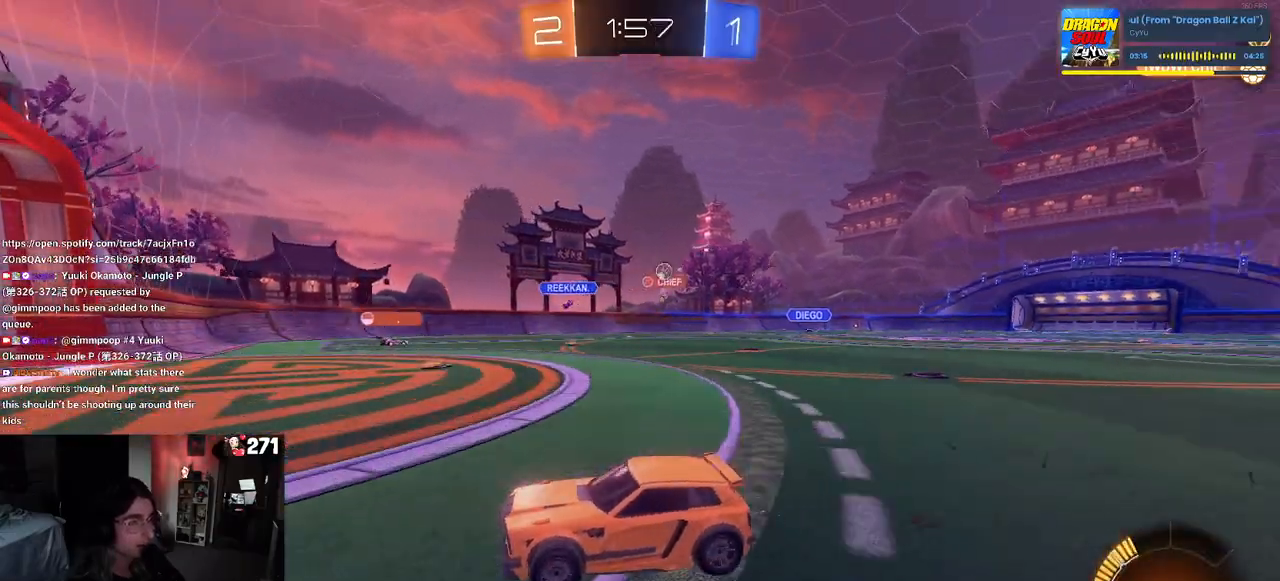
{"buttons": ["R2"], "left_stick": "left", "right_stick": "center", "events": [[33, "left_stick", "left"], [117, "SQUARE", "down"], [267, "SQUARE", "up"]]}
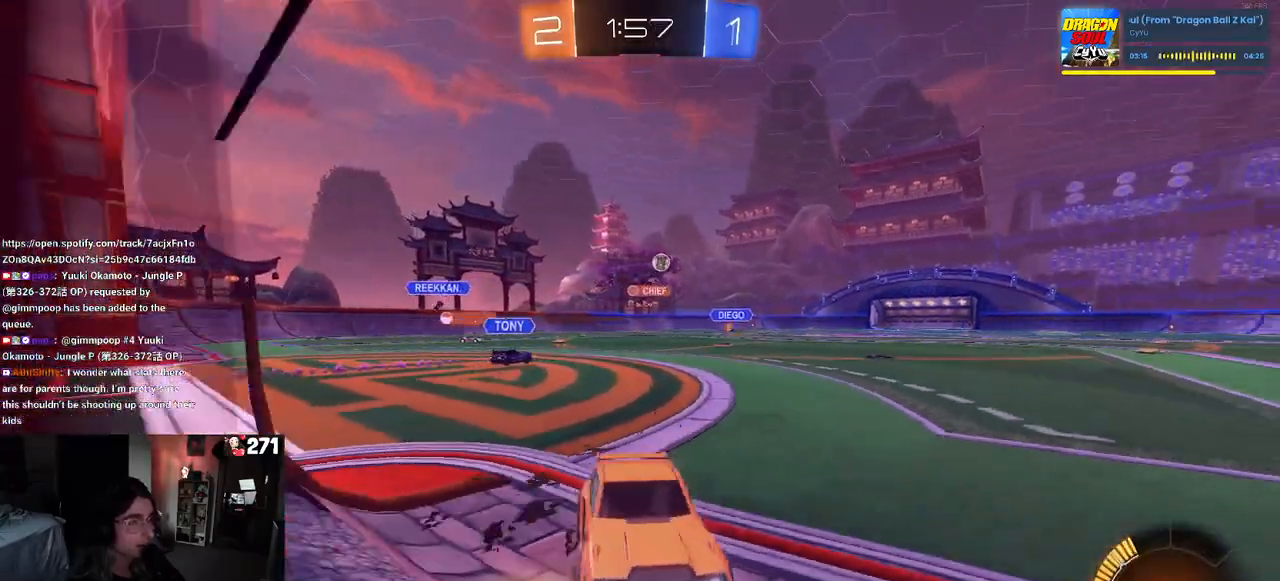
{"buttons": ["R2"], "left_stick": "left", "right_stick": "center", "events": [[133, "SQUARE", "down"], [233, "SQUARE", "up"], [350, "left_stick", "center"], [500, "left_stick", "left"]]}
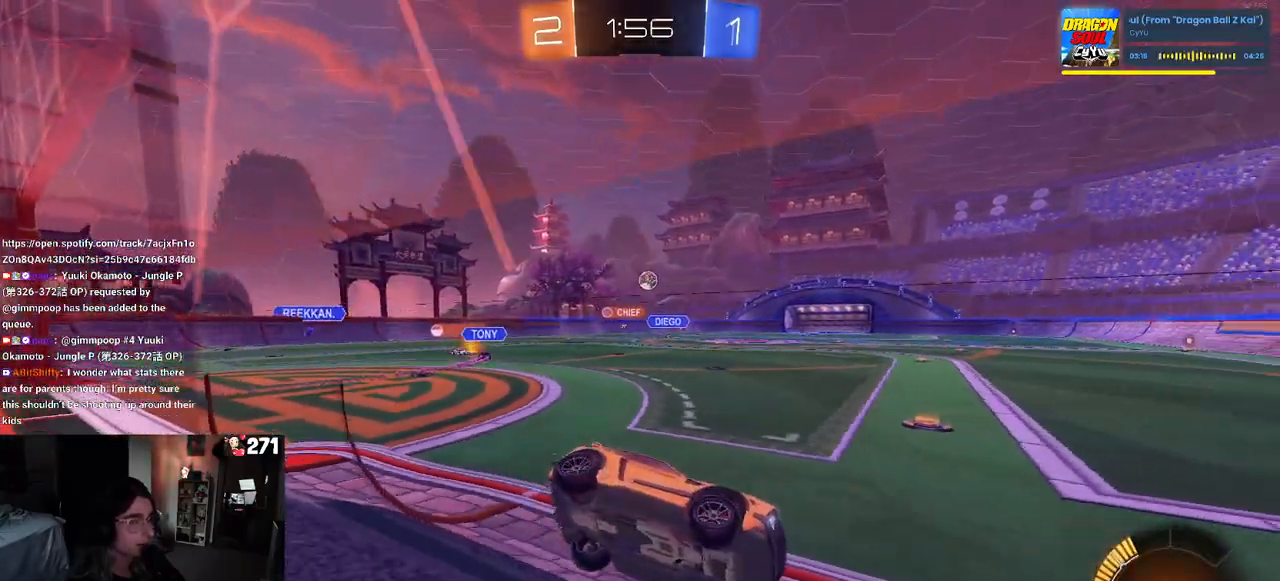
{"buttons": ["R1", "R2"], "left_stick": "left", "right_stick": "center", "events": [[183, "left_stick", "center"], [483, "left_stick", "left"], [500, "R1", "down"]]}
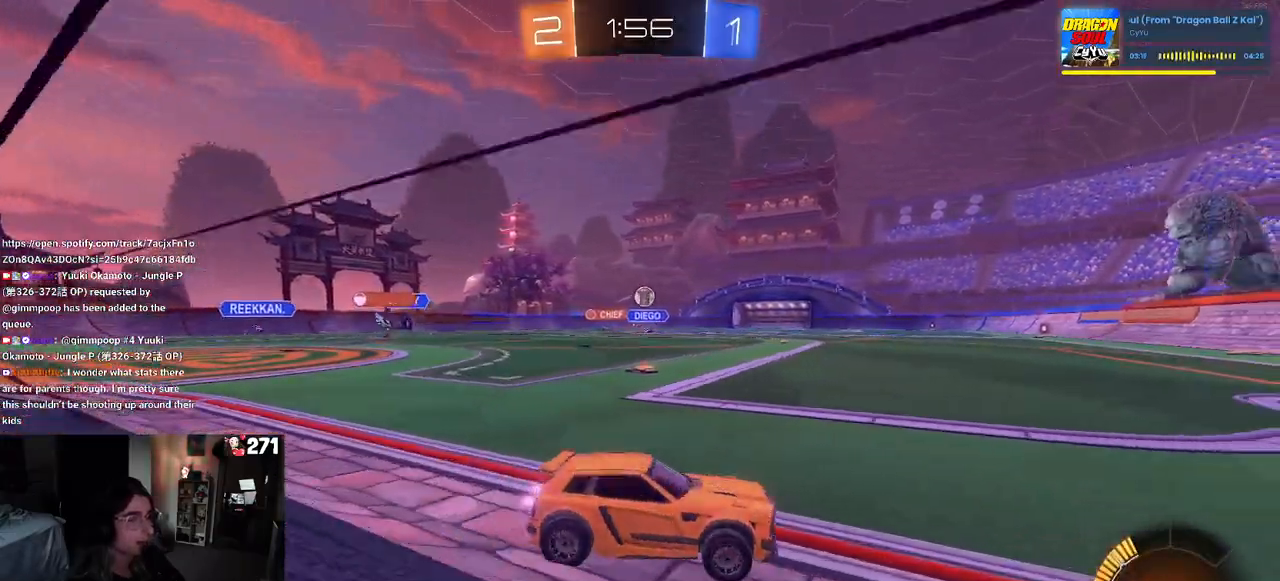
{"buttons": ["R1", "R2"], "left_stick": "left", "right_stick": "center", "events": [[167, "left_stick", "center"], [283, "left_stick", "left"]]}
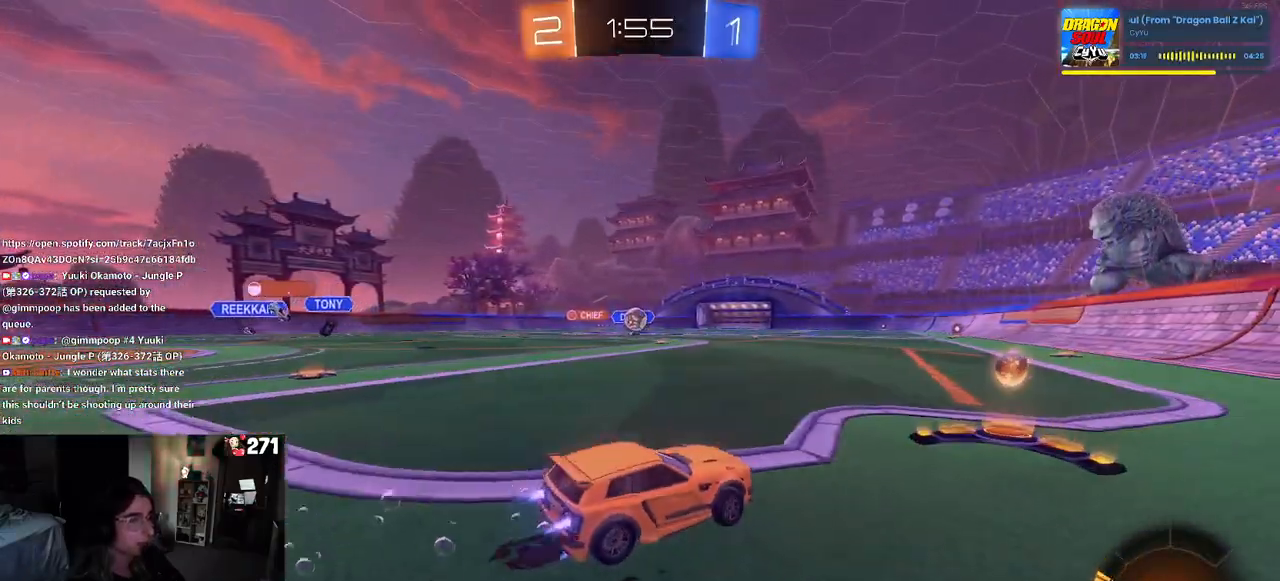
{"buttons": ["CROSS", "R1", "R2"], "left_stick": "down", "right_stick": "center", "events": [[267, "left_stick", "center"], [417, "CROSS", "down"], [433, "left_stick", "down"]]}
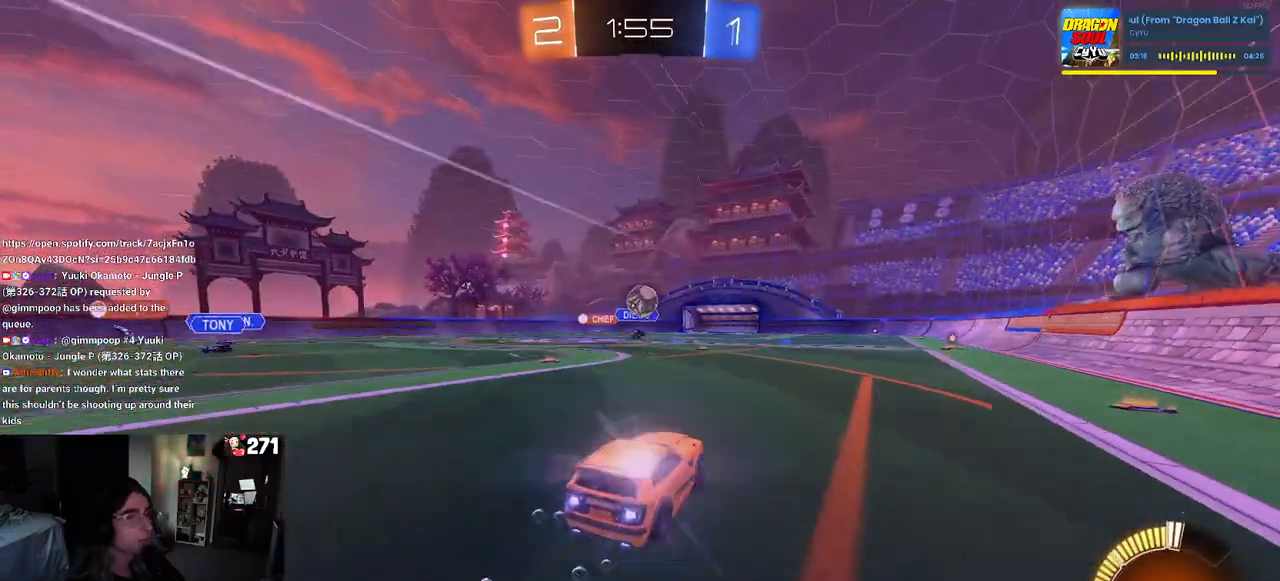
{"buttons": ["R2"], "left_stick": "right", "right_stick": "center", "events": [[117, "CROSS", "up"], [133, "left_stick", "center"], [450, "left_stick", "right"], [467, "R1", "up"]]}
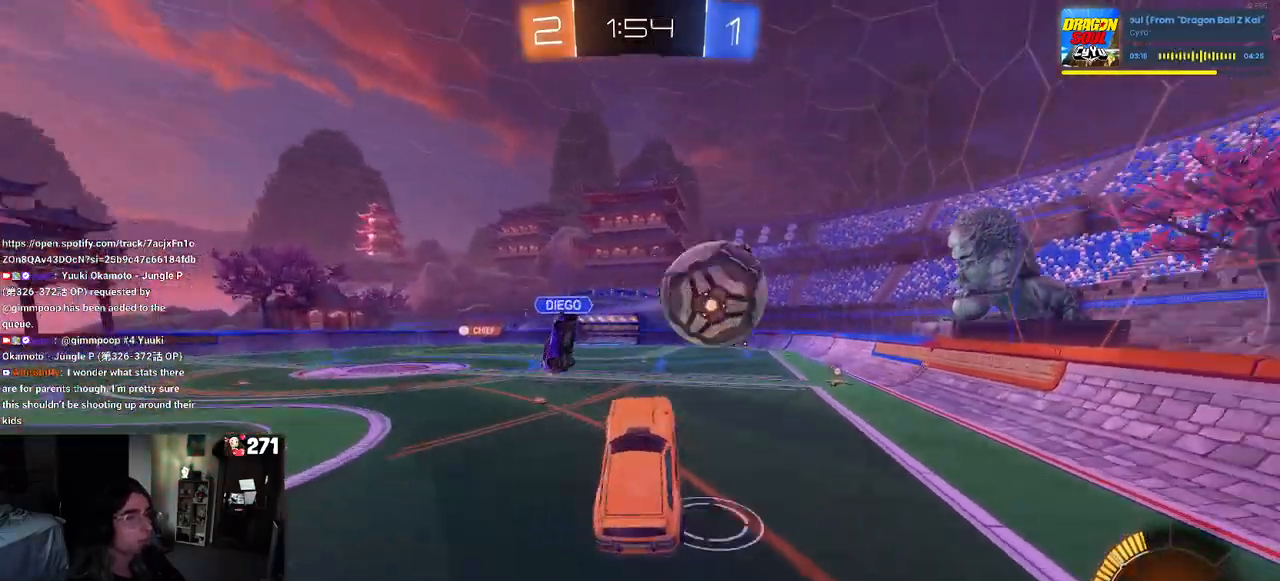
{"buttons": ["R2"], "left_stick": "right", "right_stick": "center", "events": [[33, "CROSS", "down"], [167, "CROSS", "up"]]}
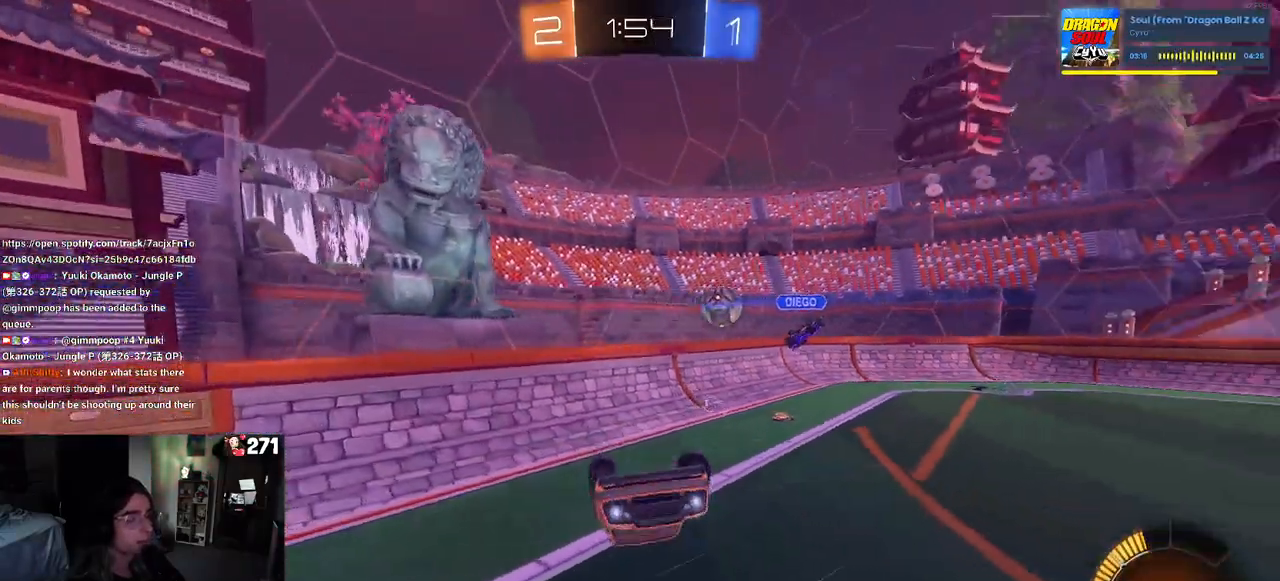
{"buttons": [], "left_stick": "center", "right_stick": "center", "events": [[50, "left_stick", "up-right"], [133, "R2", "up"], [283, "left_stick", "center"]]}